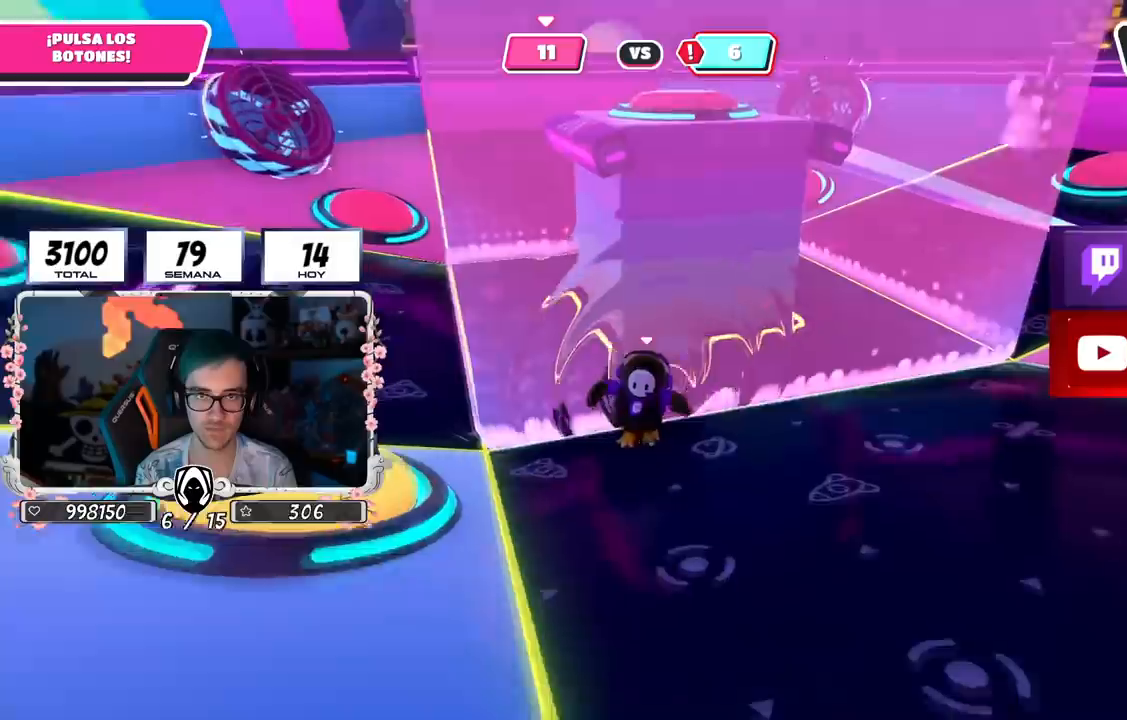
Gameplay with a controller (PlayStation layout); each line is a JSON object with the inputs held at the frame after it (dt_ms = milliseconds from this image to that frame). "events" lists button and stick changes between this image and that frame as [ms after this image, input, new state], when the widget could be followed in between. Not read: L1.
{"dt_ms": 500, "buttons": [], "left_stick": "center", "right_stick": "down-right", "events": [[150, "right_stick", "down-right"], [384, "left_stick", "center"]]}
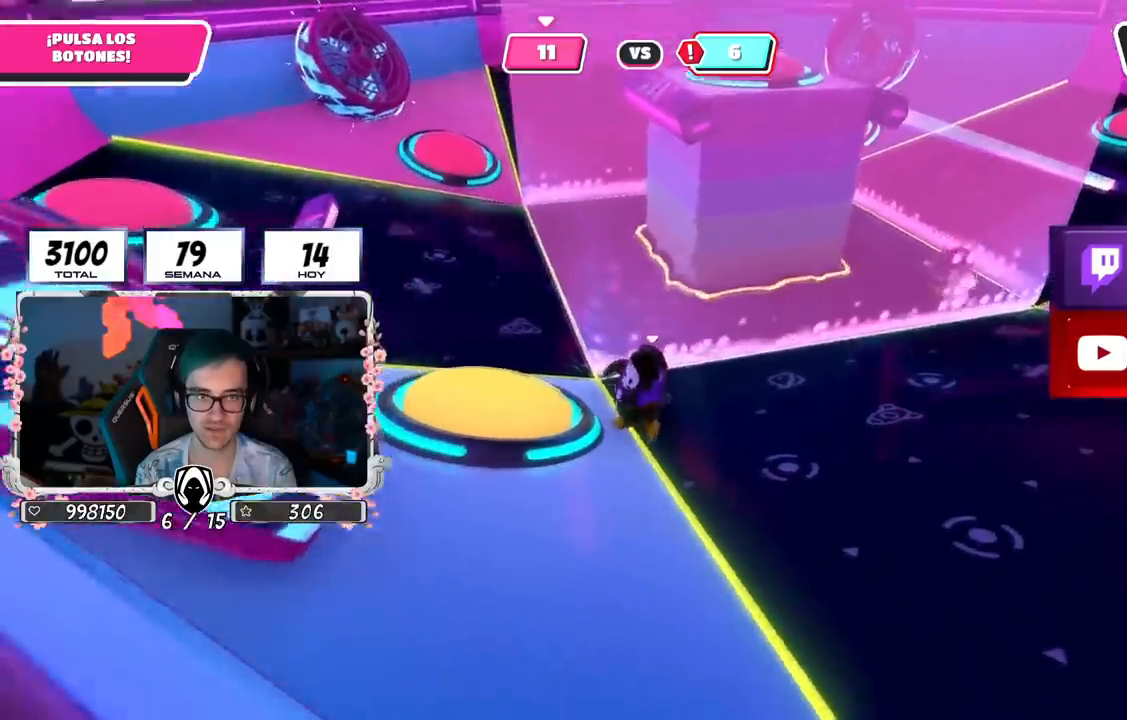
{"dt_ms": 501, "buttons": [], "left_stick": "center", "right_stick": "center", "events": [[50, "right_stick", "down"], [317, "right_stick", "center"]]}
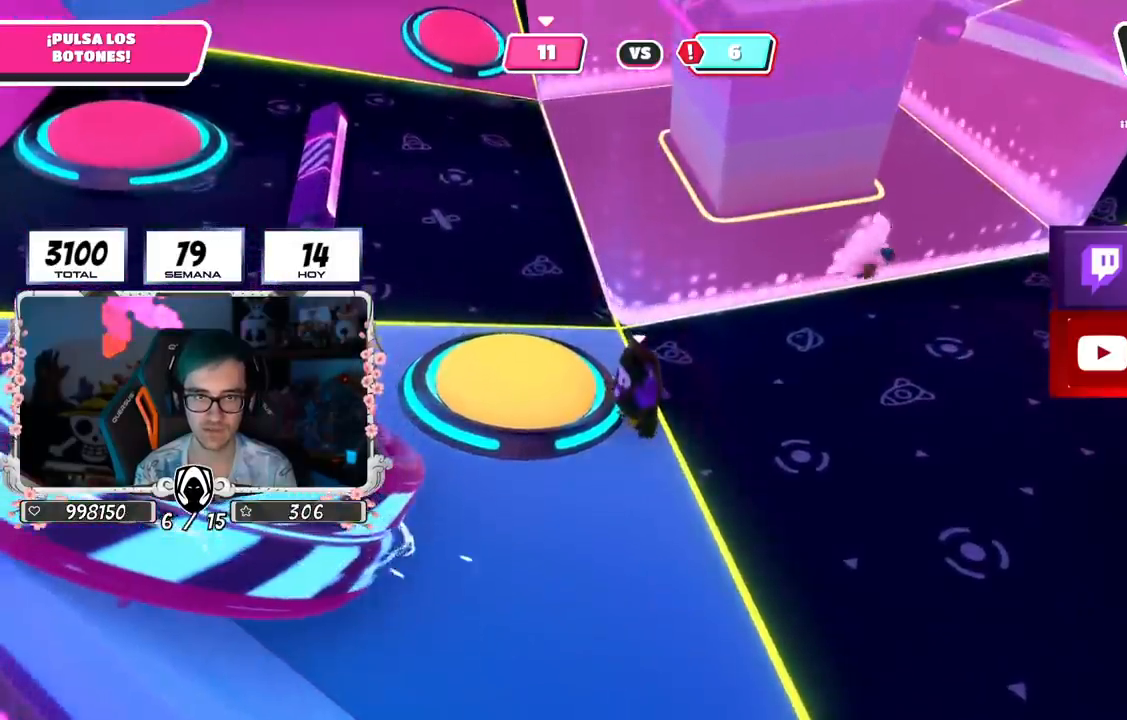
{"dt_ms": 500, "buttons": [], "left_stick": "up", "right_stick": "up", "events": [[100, "left_stick", "left"], [117, "CROSS", "down"], [167, "SQUARE", "down"], [267, "CROSS", "up"], [267, "SQUARE", "up"], [300, "left_stick", "up-left"], [400, "right_stick", "up"], [417, "left_stick", "up"]]}
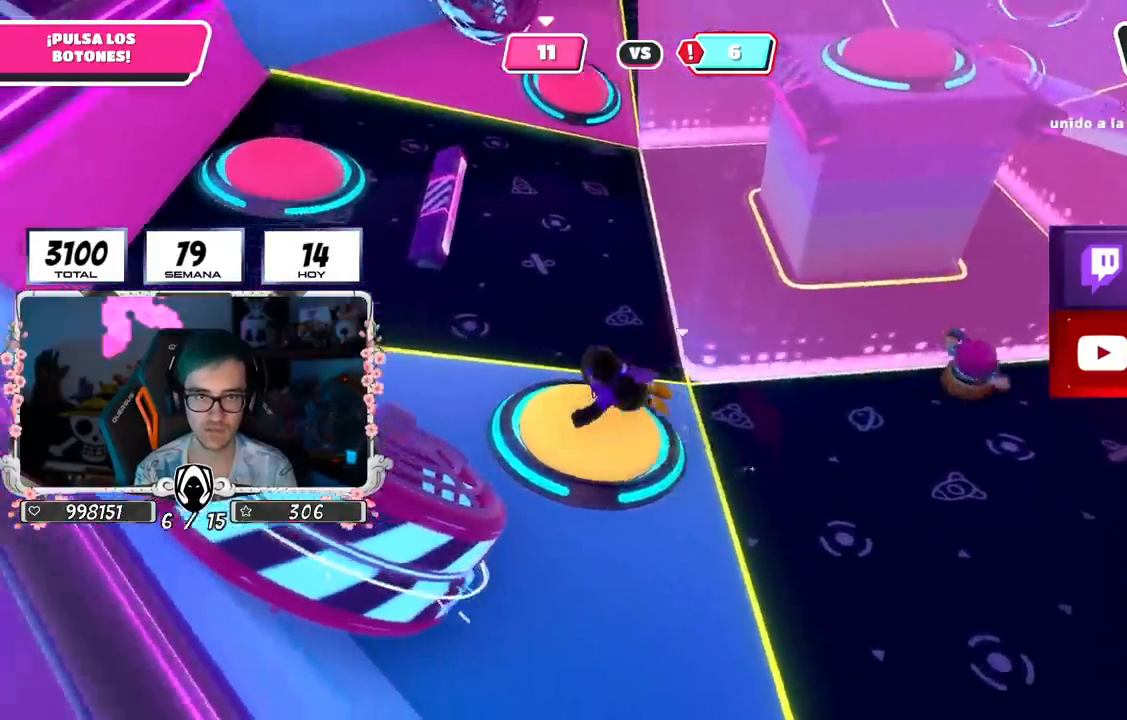
{"dt_ms": 501, "buttons": [], "left_stick": "up-right", "right_stick": "down-right", "events": [[184, "right_stick", "right"], [234, "right_stick", "down-right"], [401, "left_stick", "up-right"]]}
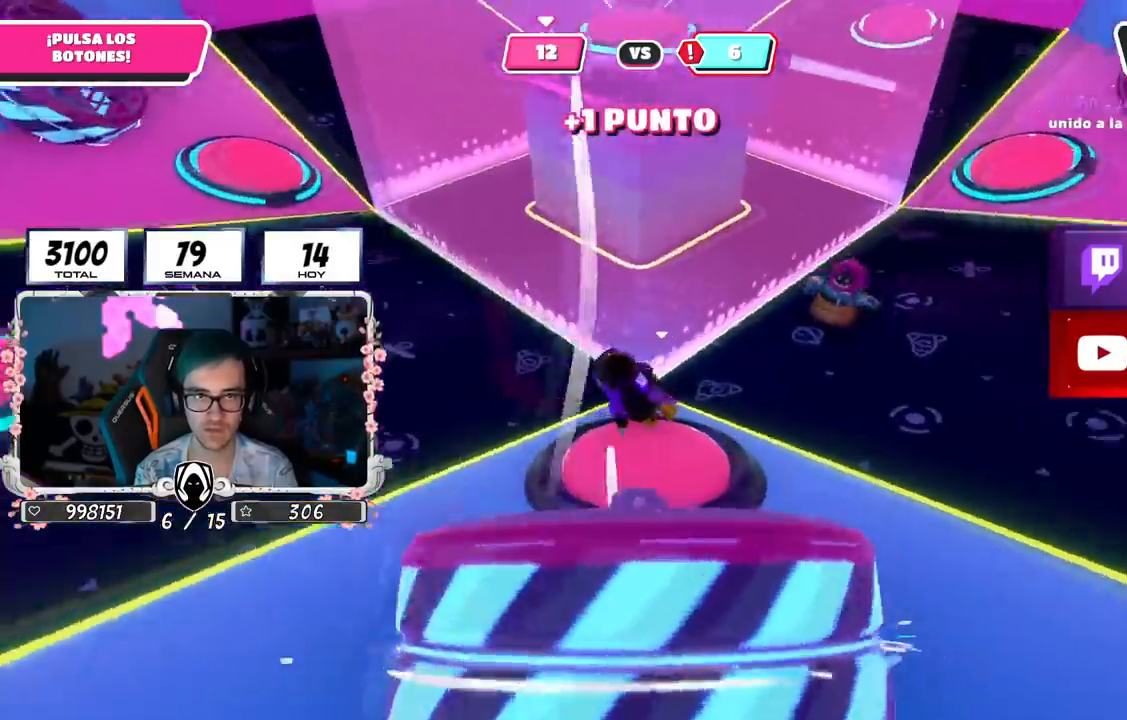
{"dt_ms": 500, "buttons": [], "left_stick": "up-right", "right_stick": "down-left", "events": [[50, "right_stick", "center"], [200, "right_stick", "left"], [350, "right_stick", "down-left"]]}
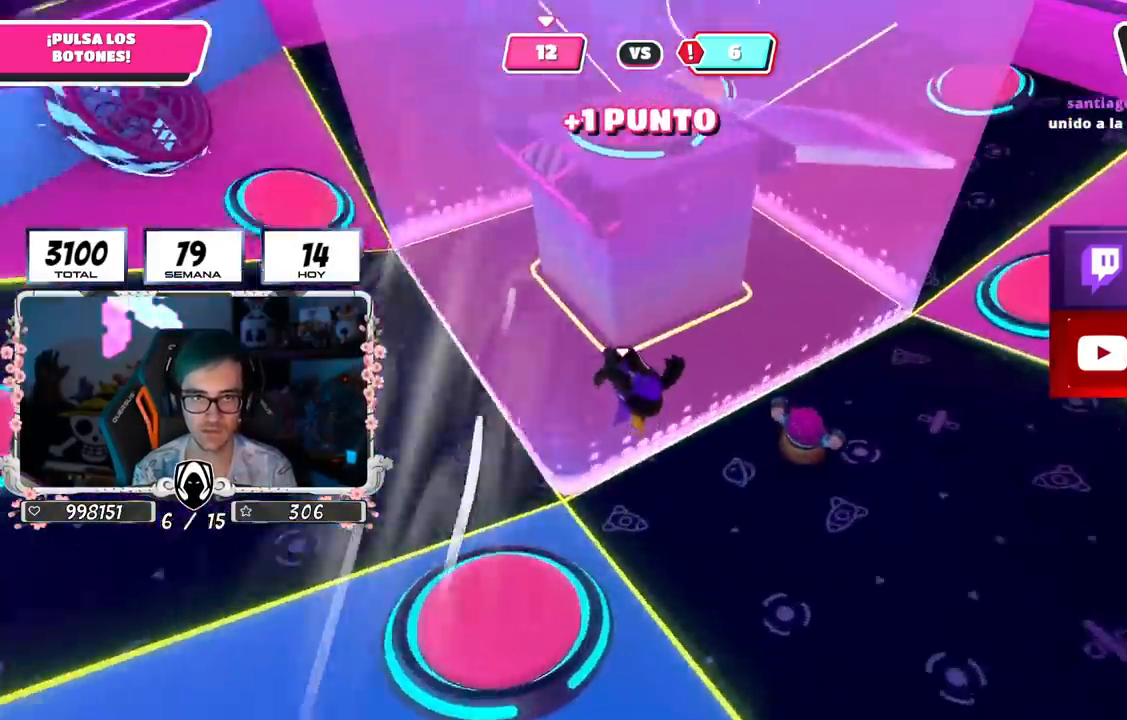
{"dt_ms": 501, "buttons": ["CROSS"], "left_stick": "up-right", "right_stick": "center", "events": [[17, "right_stick", "center"], [467, "CROSS", "down"]]}
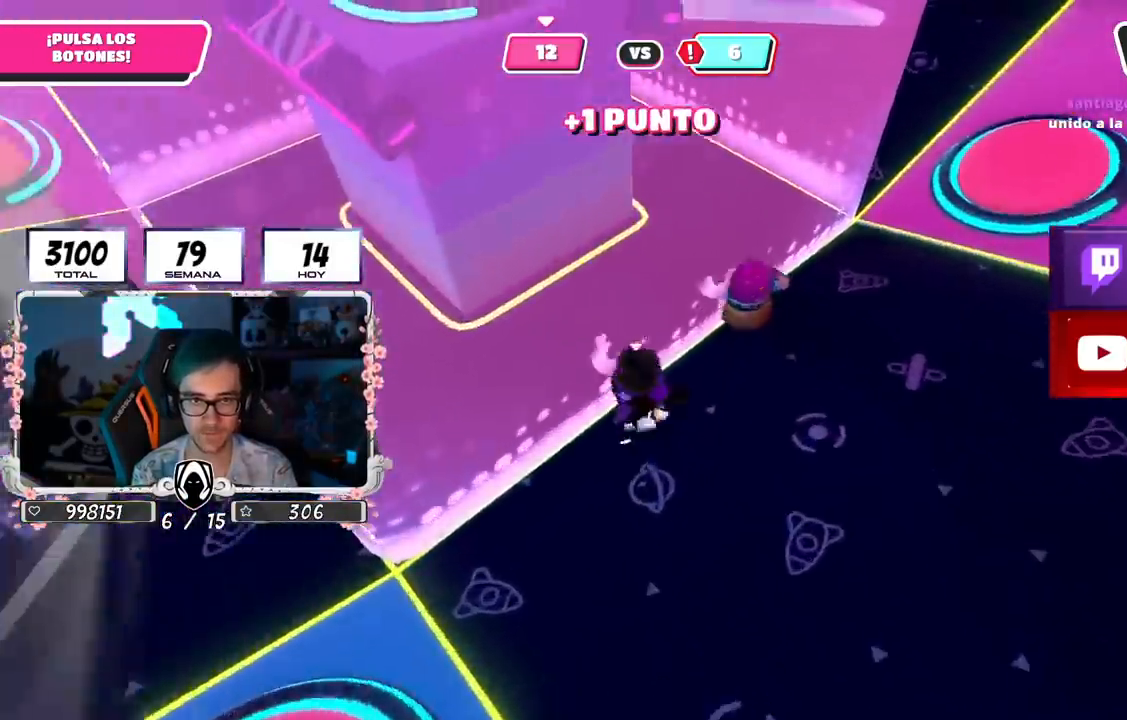
{"dt_ms": 500, "buttons": [], "left_stick": "up", "right_stick": "center", "events": [[67, "CROSS", "up"], [133, "left_stick", "up"], [250, "right_stick", "up-left"], [434, "right_stick", "center"]]}
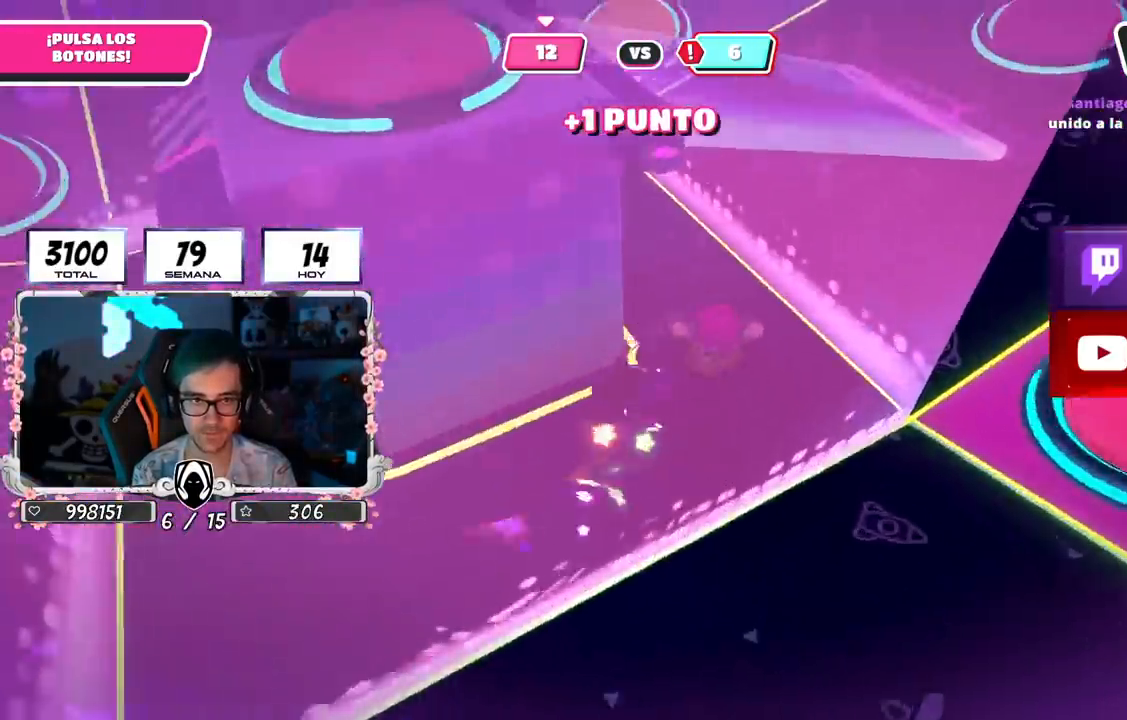
{"dt_ms": 985, "buttons": [], "left_stick": "up-right", "right_stick": "down-left"}
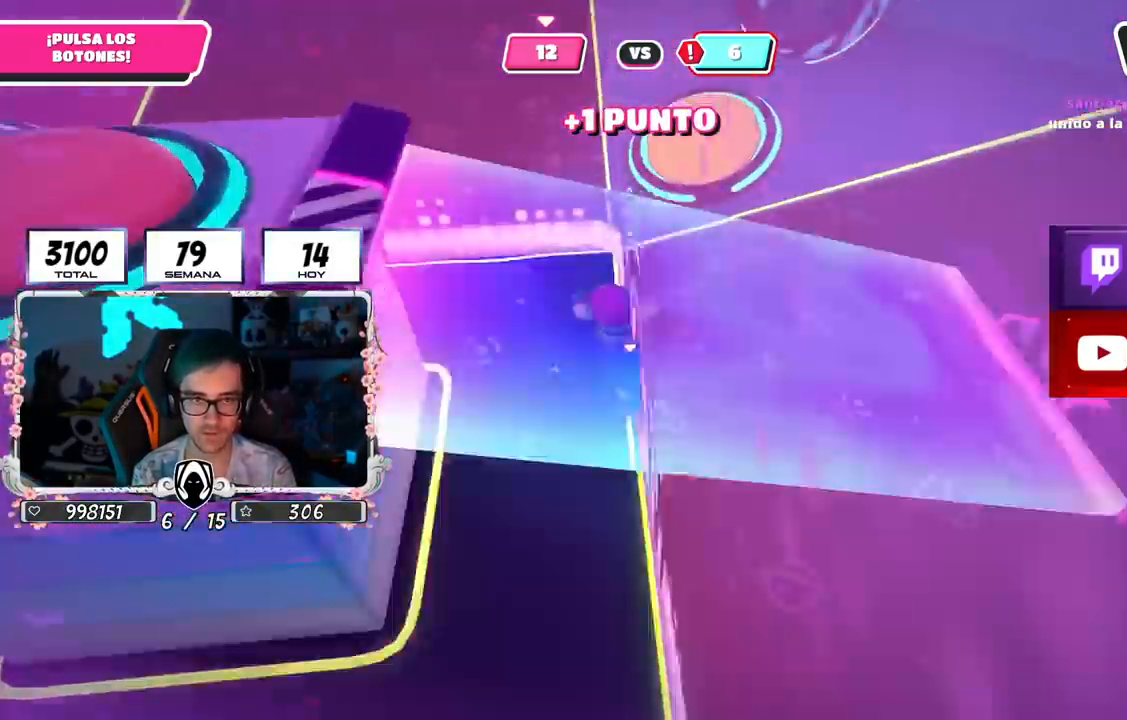
{"dt_ms": 500, "buttons": ["R1", "R2"], "left_stick": "down-left", "right_stick": "down", "events": [[50, "right_stick", "center"], [66, "left_stick", "up"], [333, "left_stick", "left"], [350, "right_stick", "left"], [383, "R2", "down"], [400, "R1", "down"], [483, "left_stick", "down-left"], [483, "right_stick", "down"]]}
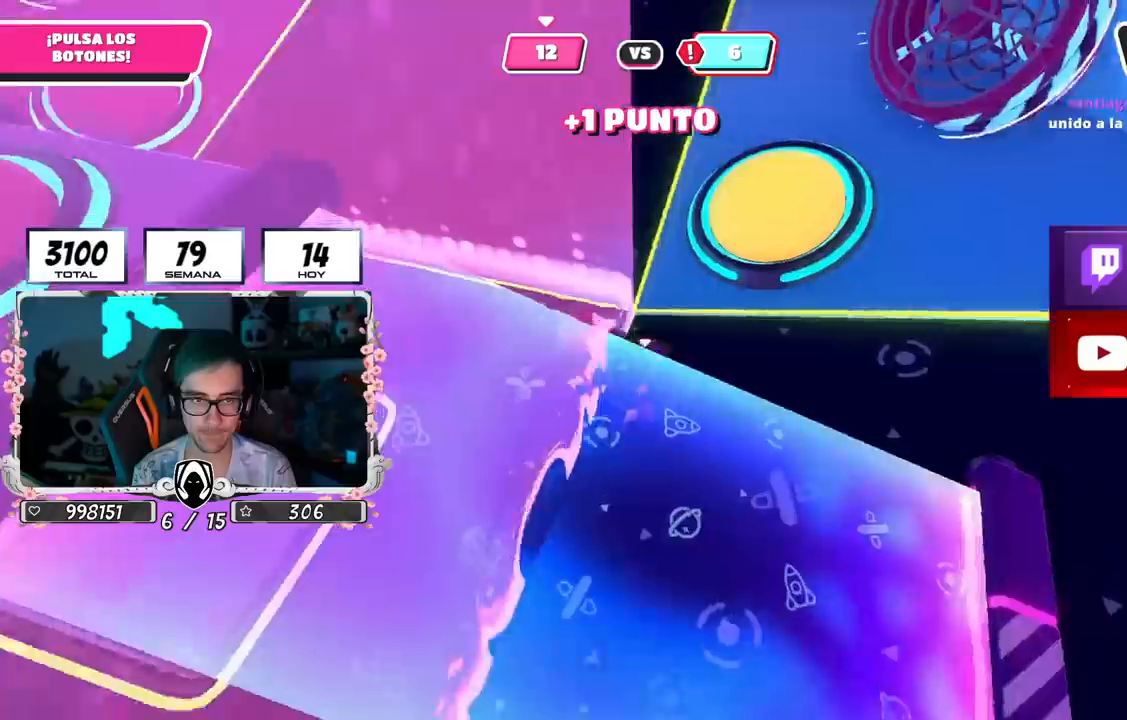
{"dt_ms": 501, "buttons": ["CROSS", "SQUARE"], "left_stick": "up-right", "right_stick": "center", "events": [[17, "R1", "up"], [17, "R2", "up"], [17, "left_stick", "left"], [50, "left_stick", "right"], [234, "right_stick", "center"], [300, "left_stick", "up-right"], [417, "CROSS", "down"], [484, "SQUARE", "down"]]}
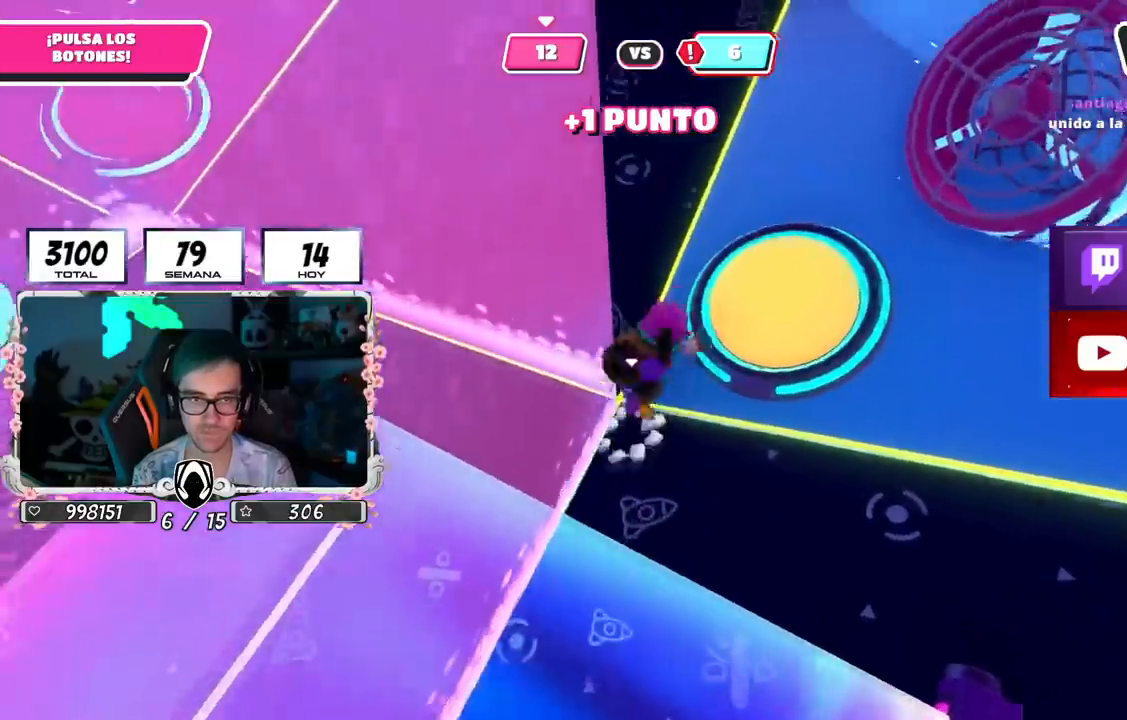
{"dt_ms": 500, "buttons": [], "left_stick": "up-right", "right_stick": "up-left", "events": [[50, "CROSS", "up"], [83, "SQUARE", "up"], [217, "right_stick", "up-left"]]}
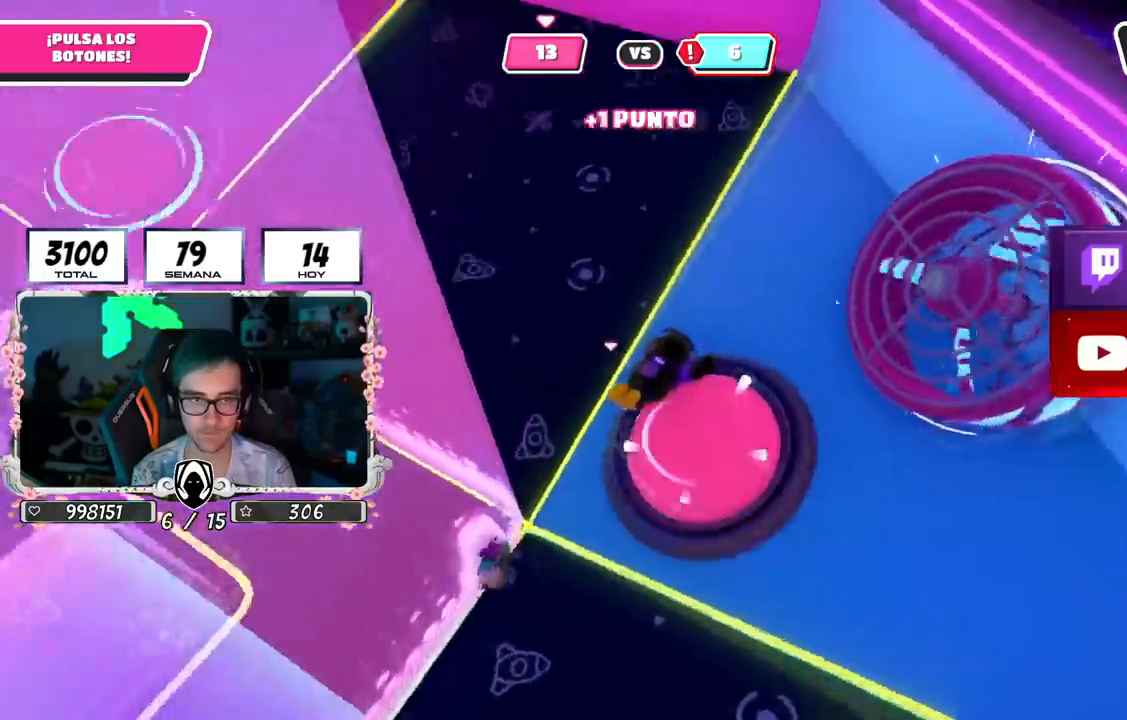
{"dt_ms": 501, "buttons": [], "left_stick": "up", "right_stick": "up-left", "events": [[34, "left_stick", "up"]]}
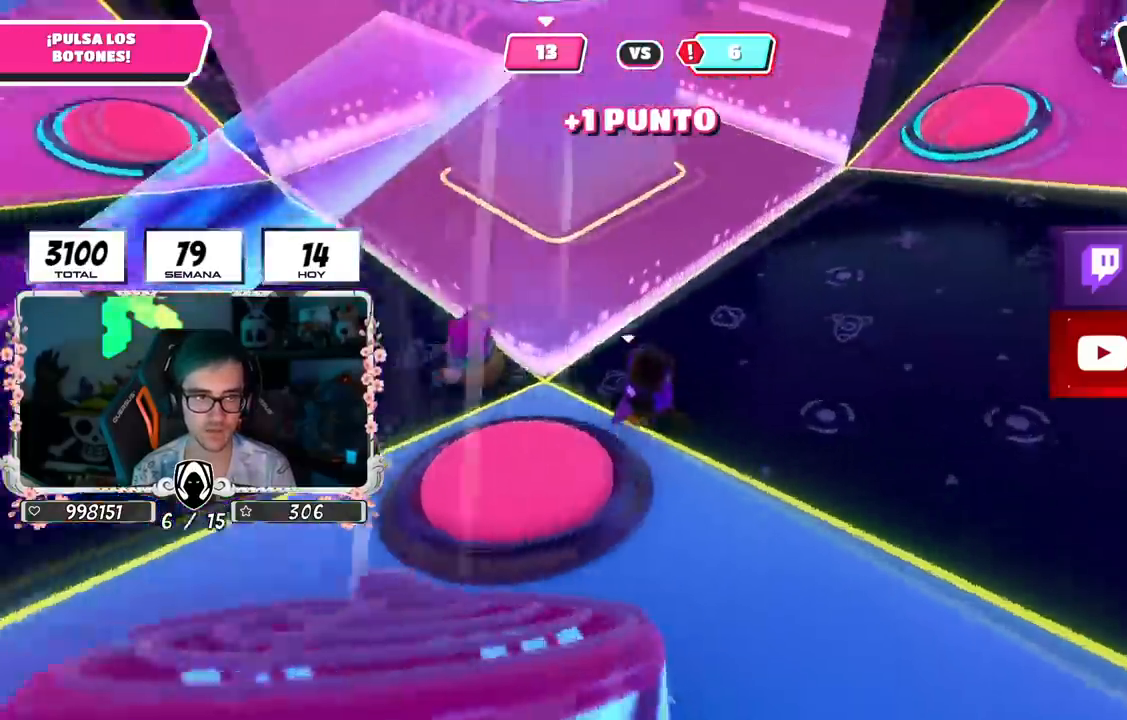
{"dt_ms": 500, "buttons": [], "left_stick": "up", "right_stick": "center", "events": [[267, "right_stick", "center"]]}
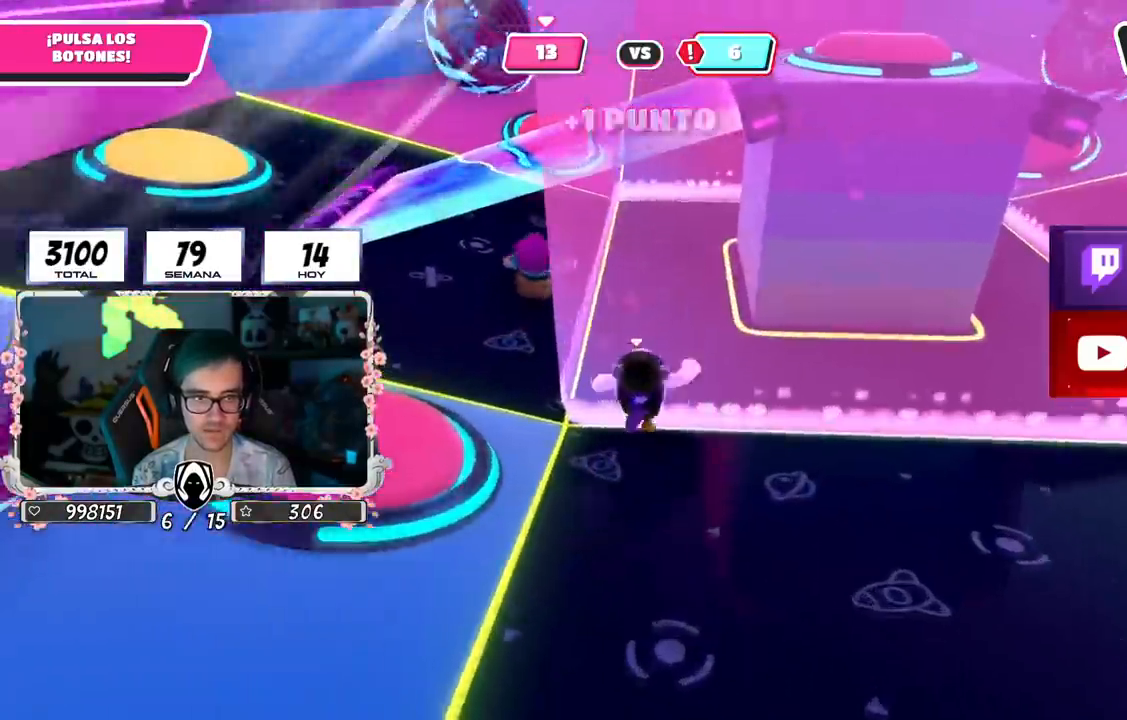
{"dt_ms": 501, "buttons": [], "left_stick": "up-left", "right_stick": "center"}
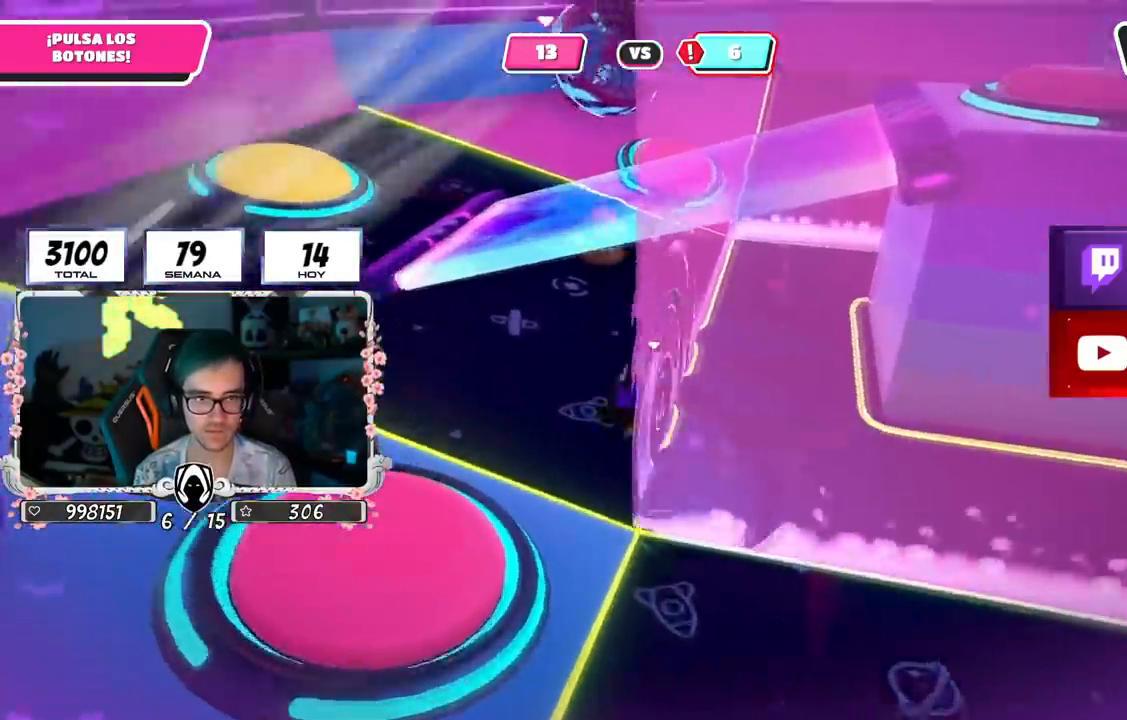
{"dt_ms": 500, "buttons": [], "left_stick": "center", "right_stick": "center", "events": [[50, "right_stick", "down-right"], [150, "right_stick", "right"], [233, "left_stick", "down-left"], [267, "right_stick", "center"], [283, "left_stick", "down-right"], [433, "left_stick", "center"]]}
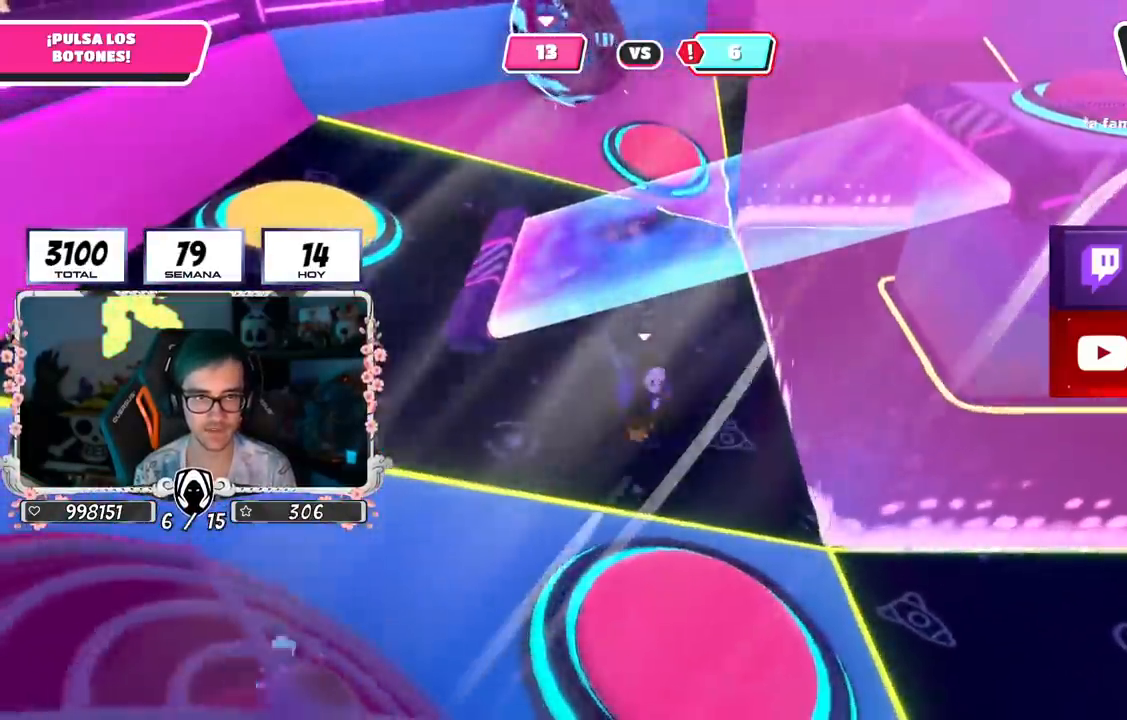
{"dt_ms": 501, "buttons": [], "left_stick": "left", "right_stick": "right", "events": [[34, "left_stick", "up-left"], [250, "left_stick", "center"], [300, "left_stick", "left"], [451, "right_stick", "right"]]}
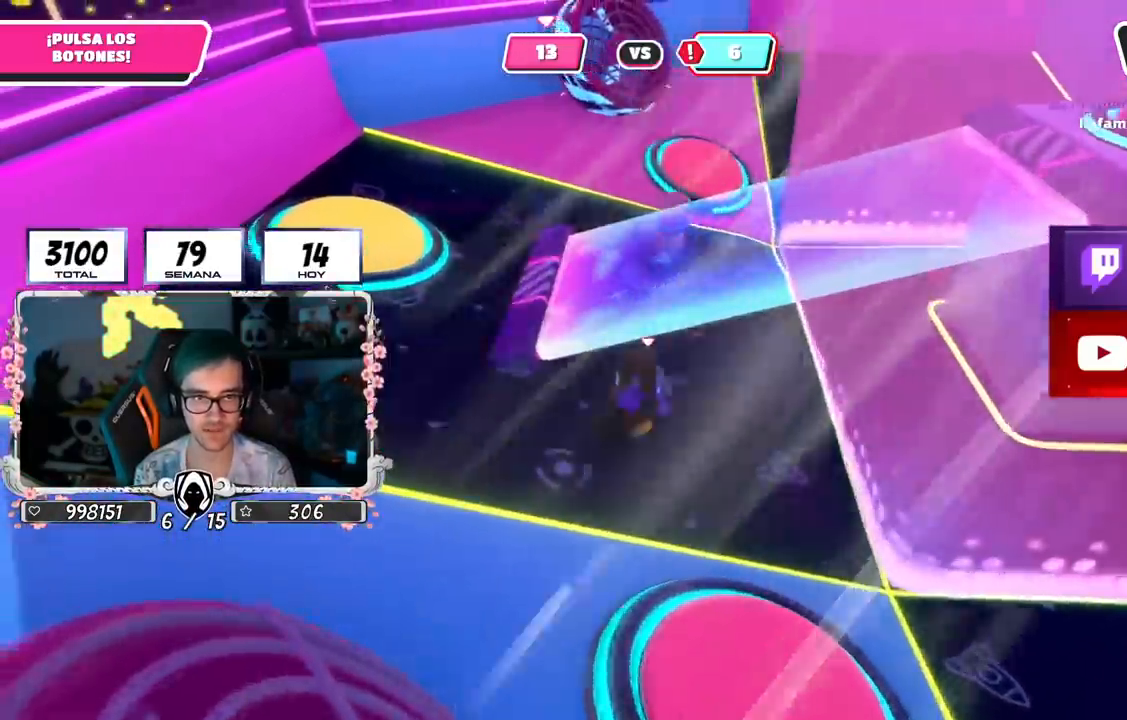
{"dt_ms": 500, "buttons": ["CROSS", "SQUARE"], "left_stick": "up", "right_stick": "center", "events": [[33, "right_stick", "center"], [217, "left_stick", "up-left"], [317, "left_stick", "up"], [383, "CROSS", "down"], [467, "SQUARE", "down"]]}
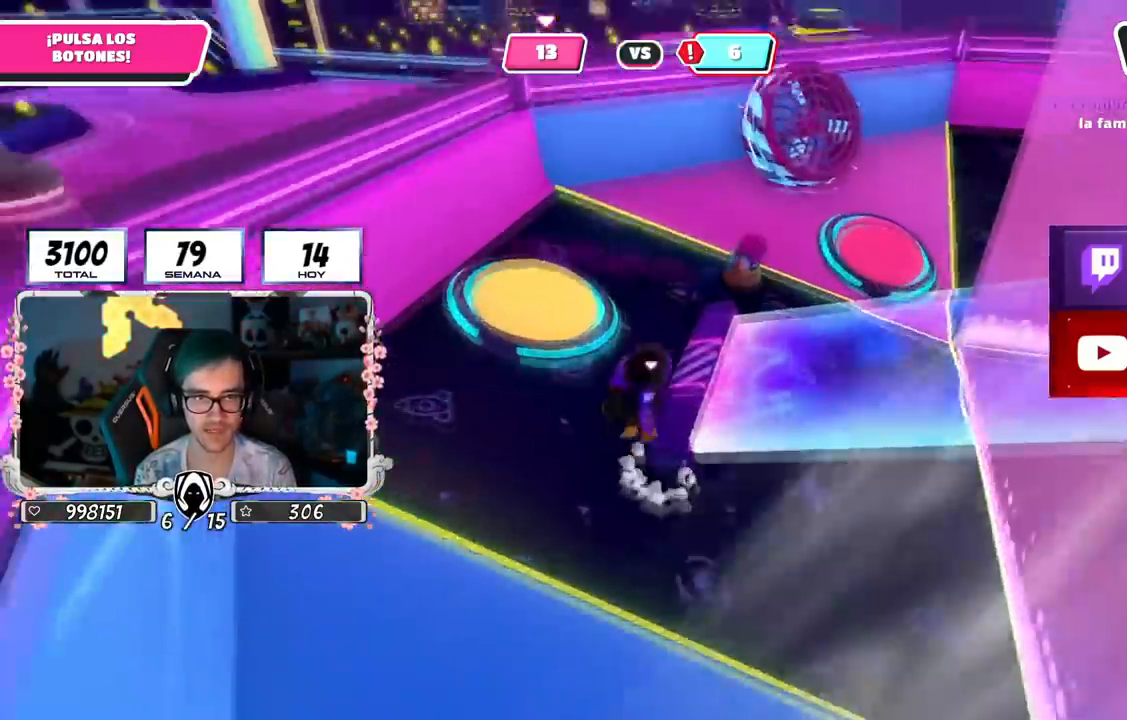
{"dt_ms": 501, "buttons": [], "left_stick": "up-right", "right_stick": "right", "events": [[50, "CROSS", "up"], [50, "SQUARE", "up"], [217, "right_stick", "up"], [317, "left_stick", "up-right"], [317, "right_stick", "center"], [367, "right_stick", "right"]]}
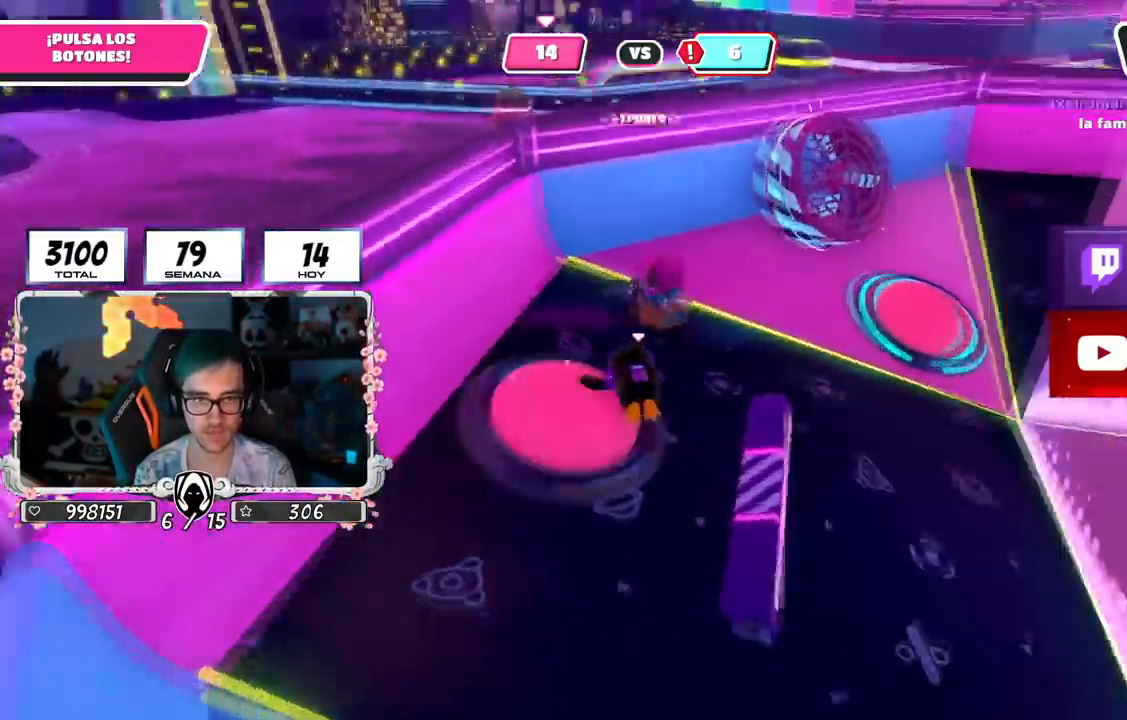
{"dt_ms": 500, "buttons": [], "left_stick": "up-right", "right_stick": "center", "events": [[233, "right_stick", "down-right"], [484, "right_stick", "center"]]}
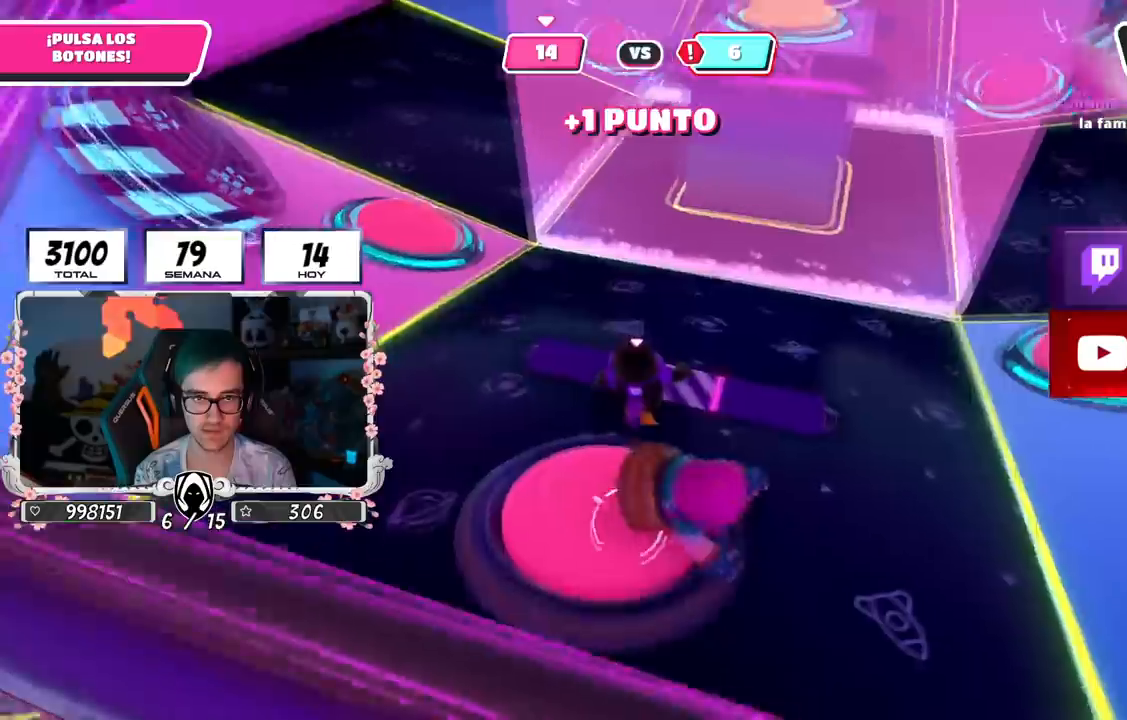
{"dt_ms": 501, "buttons": [], "left_stick": "right", "right_stick": "down-right", "events": [[67, "CROSS", "down"], [184, "CROSS", "up"], [451, "left_stick", "right"], [451, "right_stick", "down-right"]]}
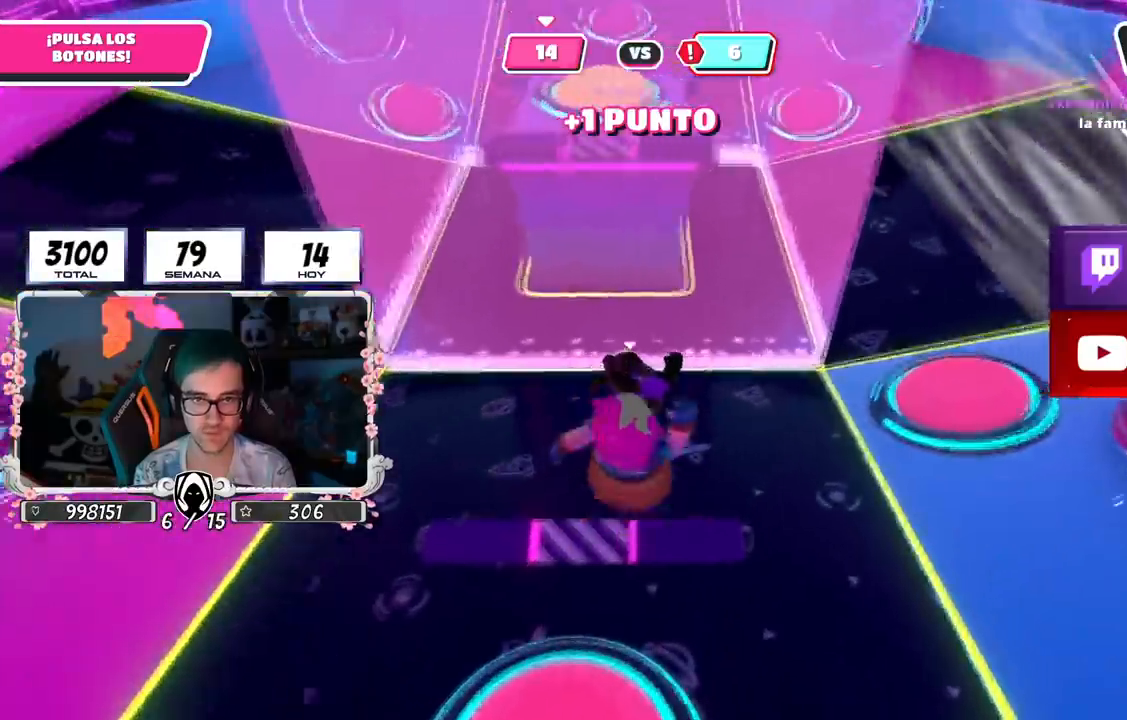
{"dt_ms": 500, "buttons": [], "left_stick": "right", "right_stick": "center", "events": [[116, "right_stick", "right"], [217, "right_stick", "center"]]}
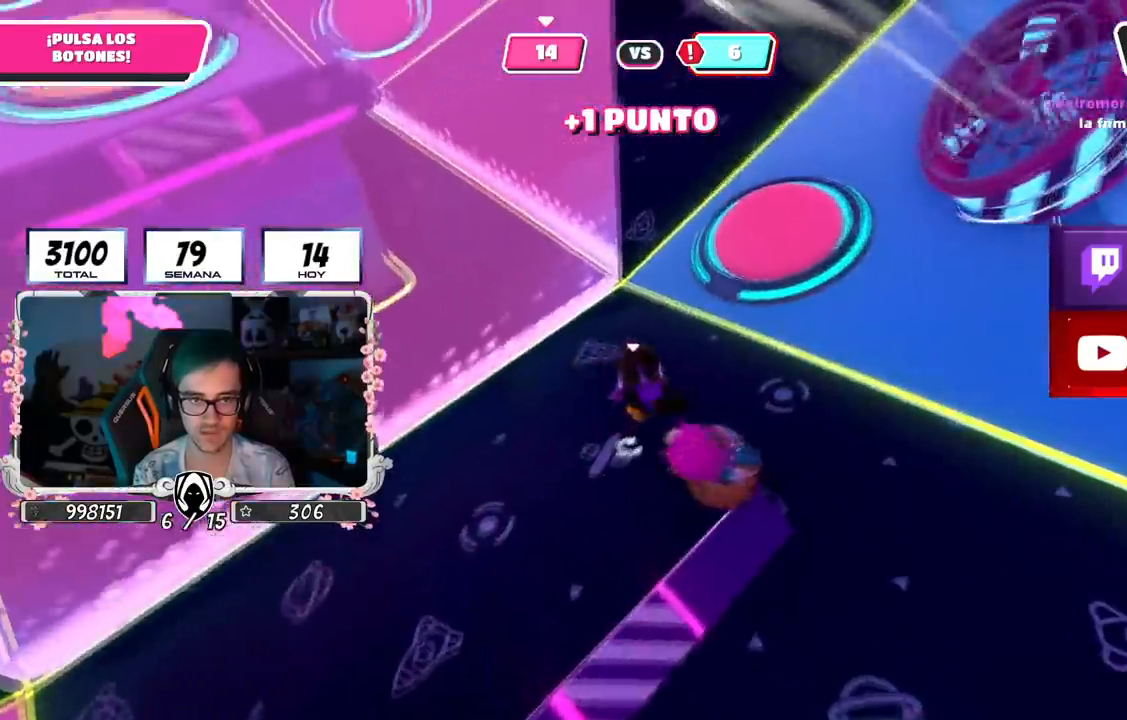
{"dt_ms": 501, "buttons": [], "left_stick": "left", "right_stick": "center", "events": [[434, "left_stick", "left"]]}
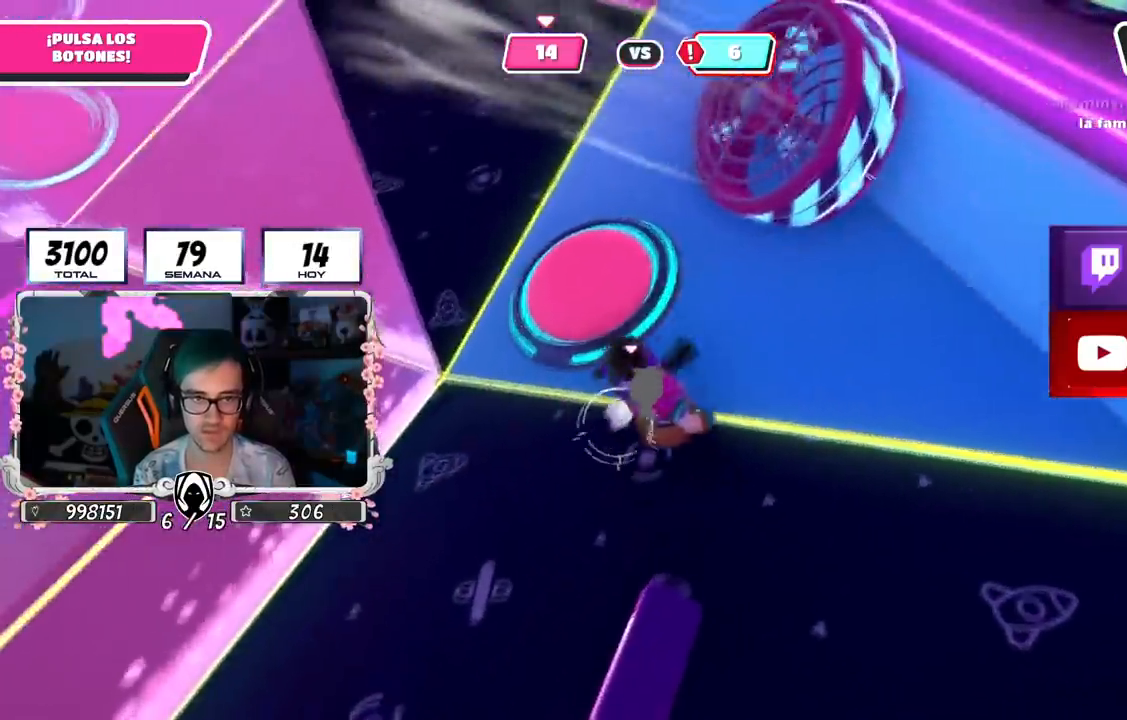
{"dt_ms": 500, "buttons": [], "left_stick": "left", "right_stick": "up-left", "events": [[33, "R2", "down"], [50, "R1", "down"], [66, "left_stick", "right"], [267, "right_stick", "up-left"], [350, "left_stick", "down"], [367, "R1", "up"], [400, "R2", "up"], [417, "left_stick", "left"]]}
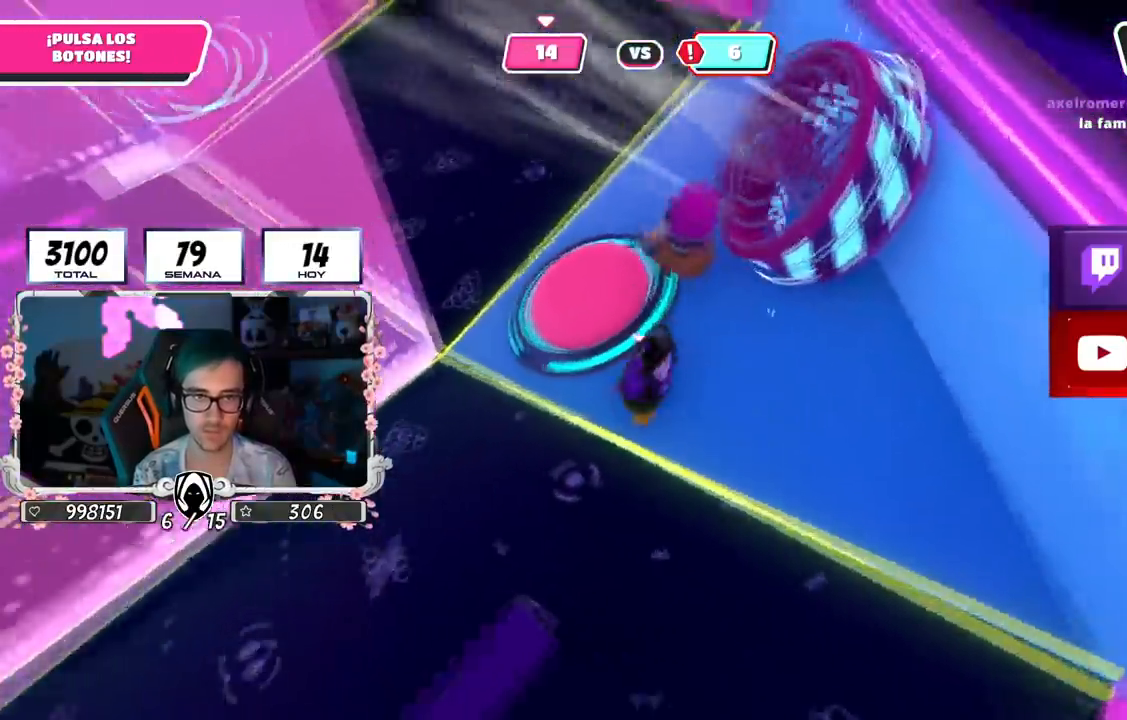
{"dt_ms": 501, "buttons": [], "left_stick": "up-right", "right_stick": "center", "events": [[17, "right_stick", "center"], [50, "left_stick", "up-right"], [351, "CROSS", "down"], [501, "CROSS", "up"]]}
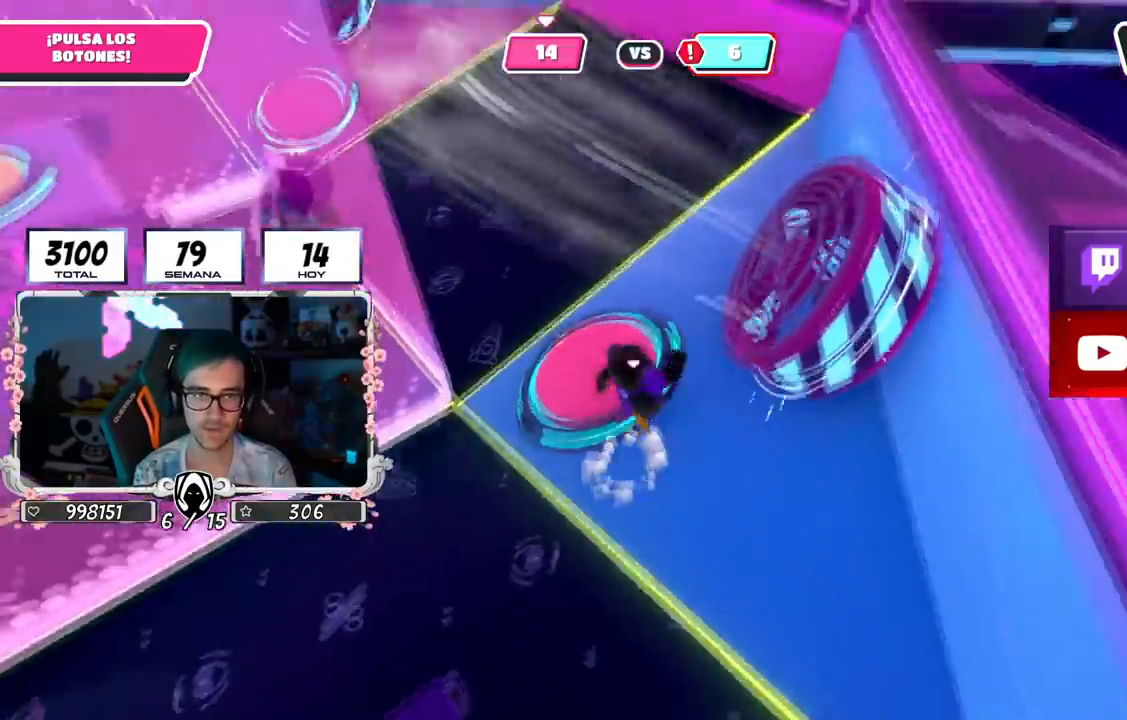
{"dt_ms": 500, "buttons": [], "left_stick": "left", "right_stick": "center", "events": [[133, "right_stick", "up-left"], [267, "left_stick", "left"], [433, "right_stick", "center"]]}
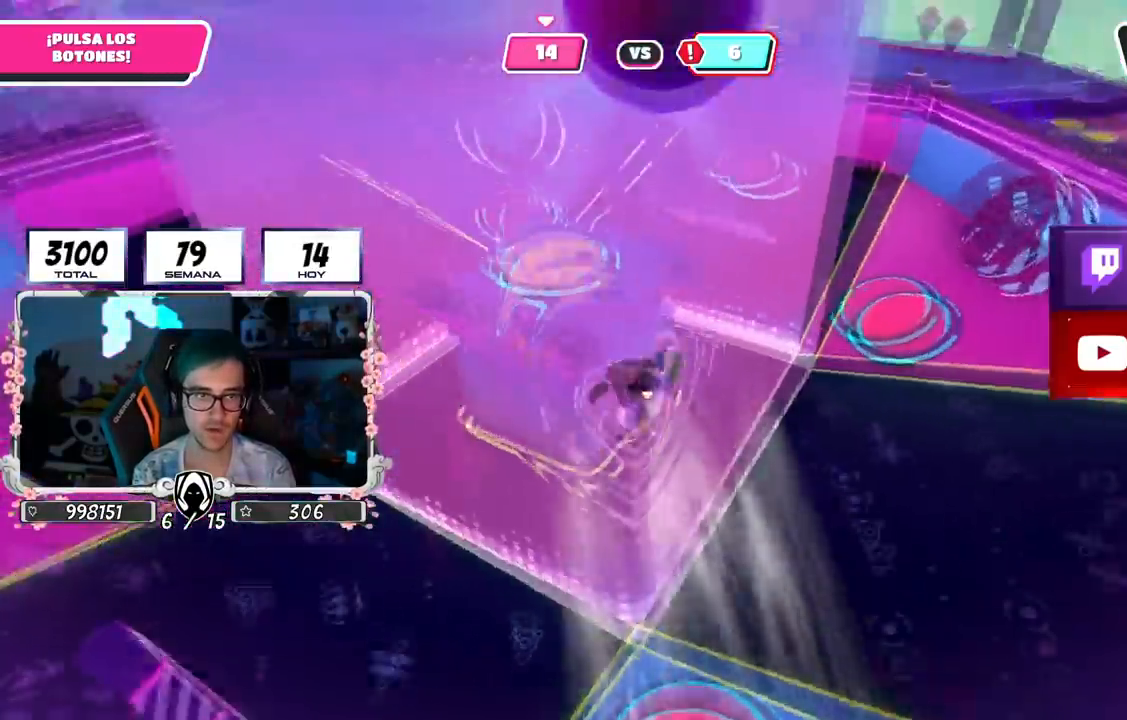
{"dt_ms": 501, "buttons": [], "left_stick": "center", "right_stick": "center", "events": [[384, "left_stick", "down"], [451, "left_stick", "center"]]}
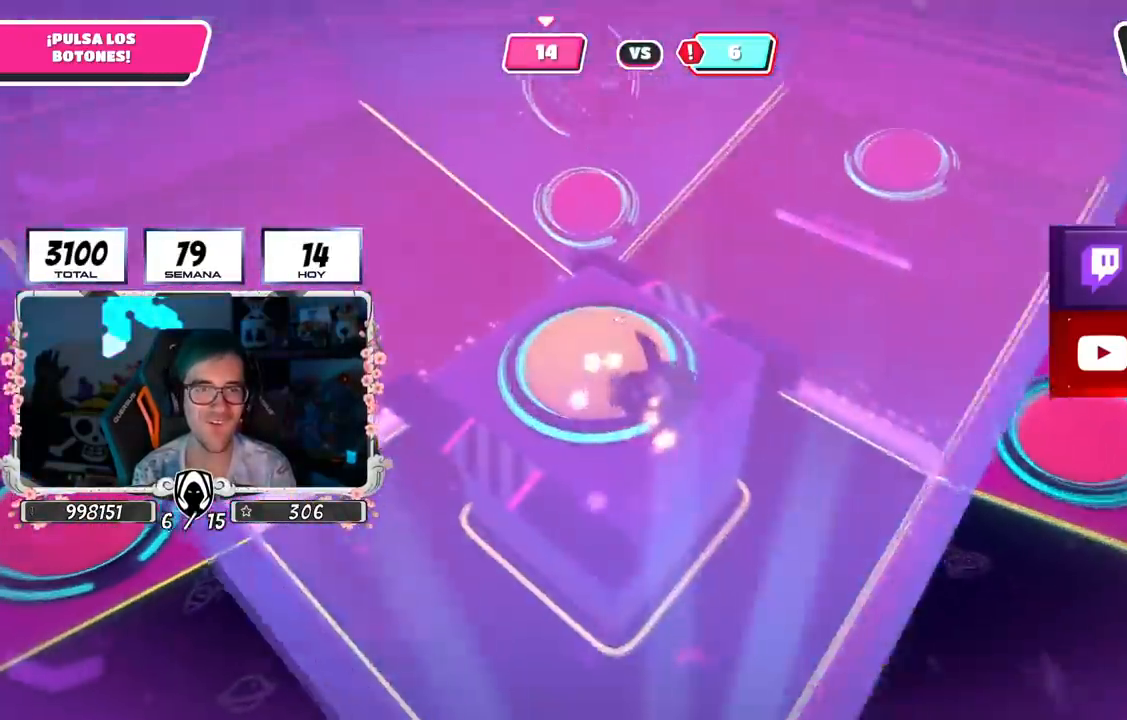
{"dt_ms": 500, "buttons": [], "left_stick": "up-left", "right_stick": "center", "events": [[50, "left_stick", "up-left"]]}
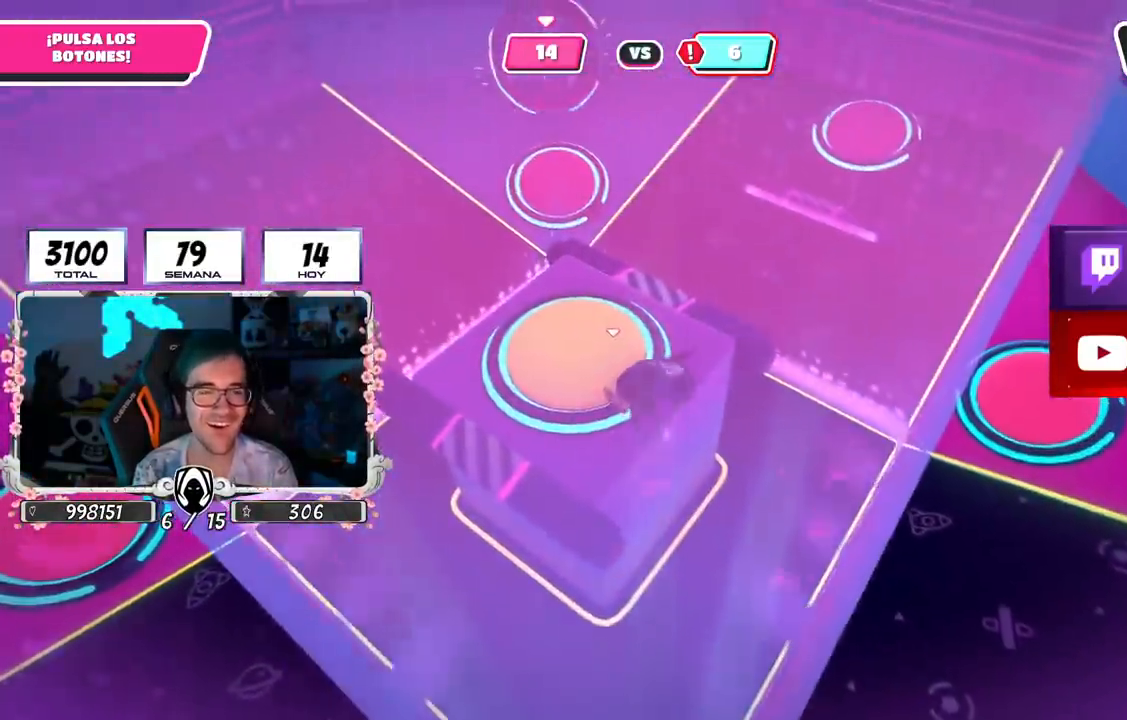
{"dt_ms": 501, "buttons": [], "left_stick": "center", "right_stick": "down-left", "events": [[84, "left_stick", "center"], [167, "right_stick", "down-left"], [250, "left_stick", "up-left"], [434, "left_stick", "center"]]}
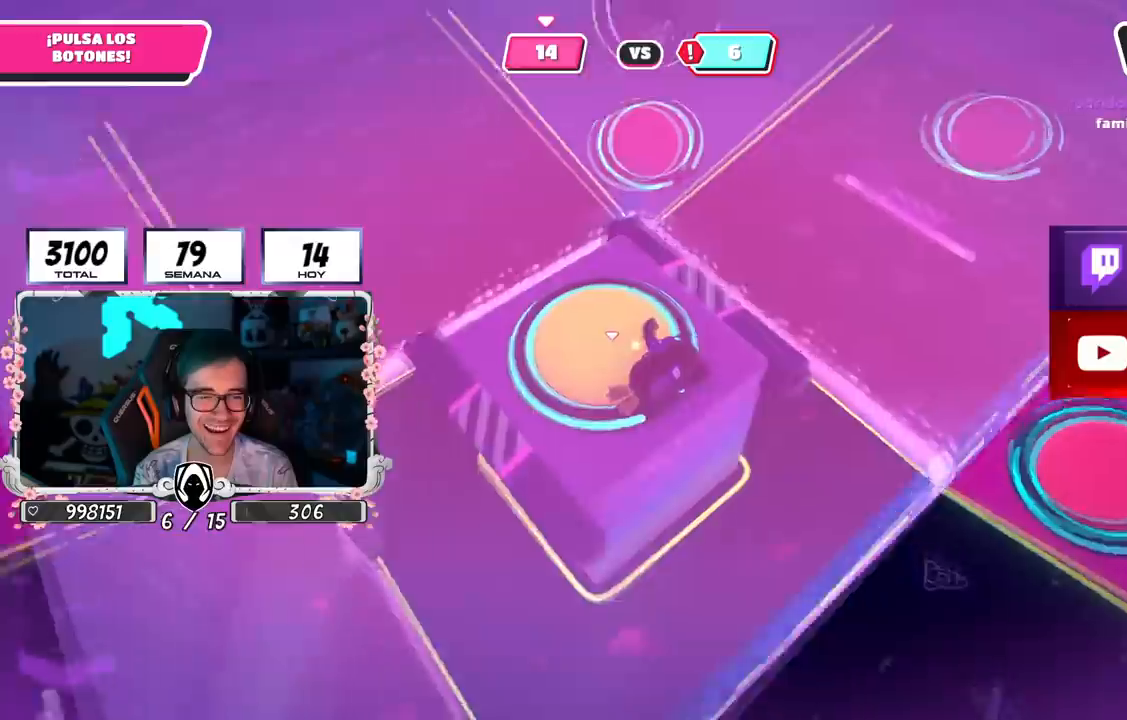
{"dt_ms": 500, "buttons": [], "left_stick": "center", "right_stick": "center", "events": [[33, "right_stick", "center"], [50, "left_stick", "left"], [167, "left_stick", "center"], [233, "left_stick", "left"], [350, "right_stick", "left"], [383, "left_stick", "center"], [450, "right_stick", "center"]]}
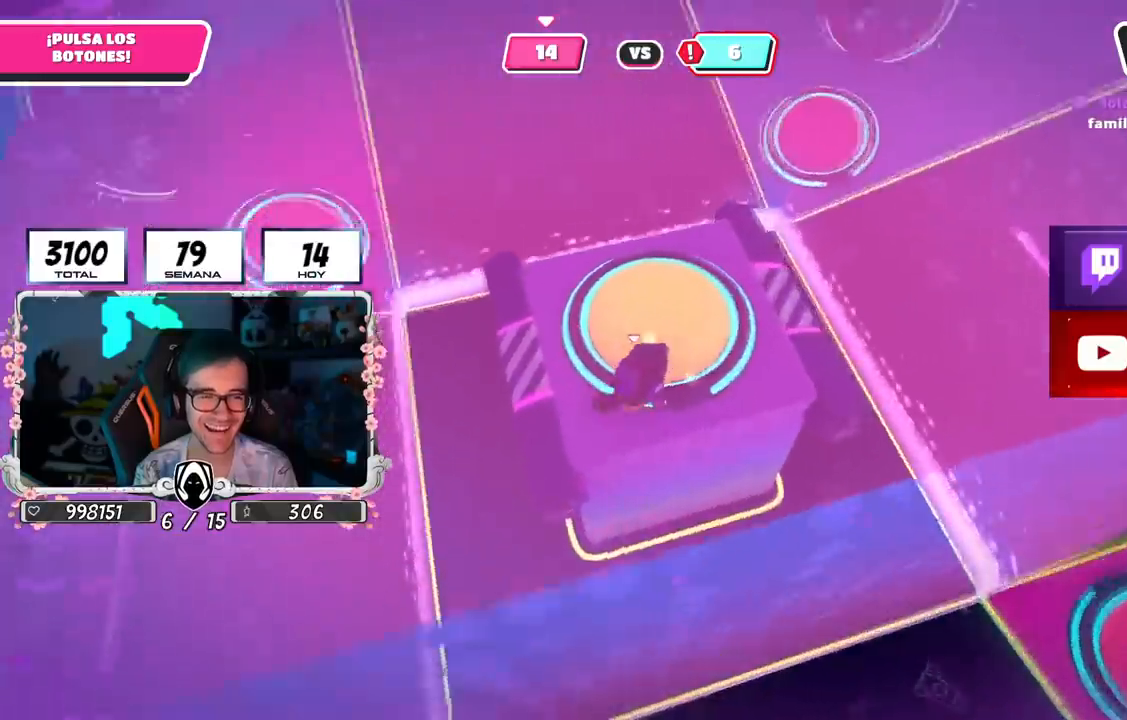
{"dt_ms": 501, "buttons": ["CROSS"], "left_stick": "up", "right_stick": "center", "events": [[100, "left_stick", "up-right"], [134, "CROSS", "down"], [217, "SQUARE", "down"], [300, "SQUARE", "up"], [300, "left_stick", "up"]]}